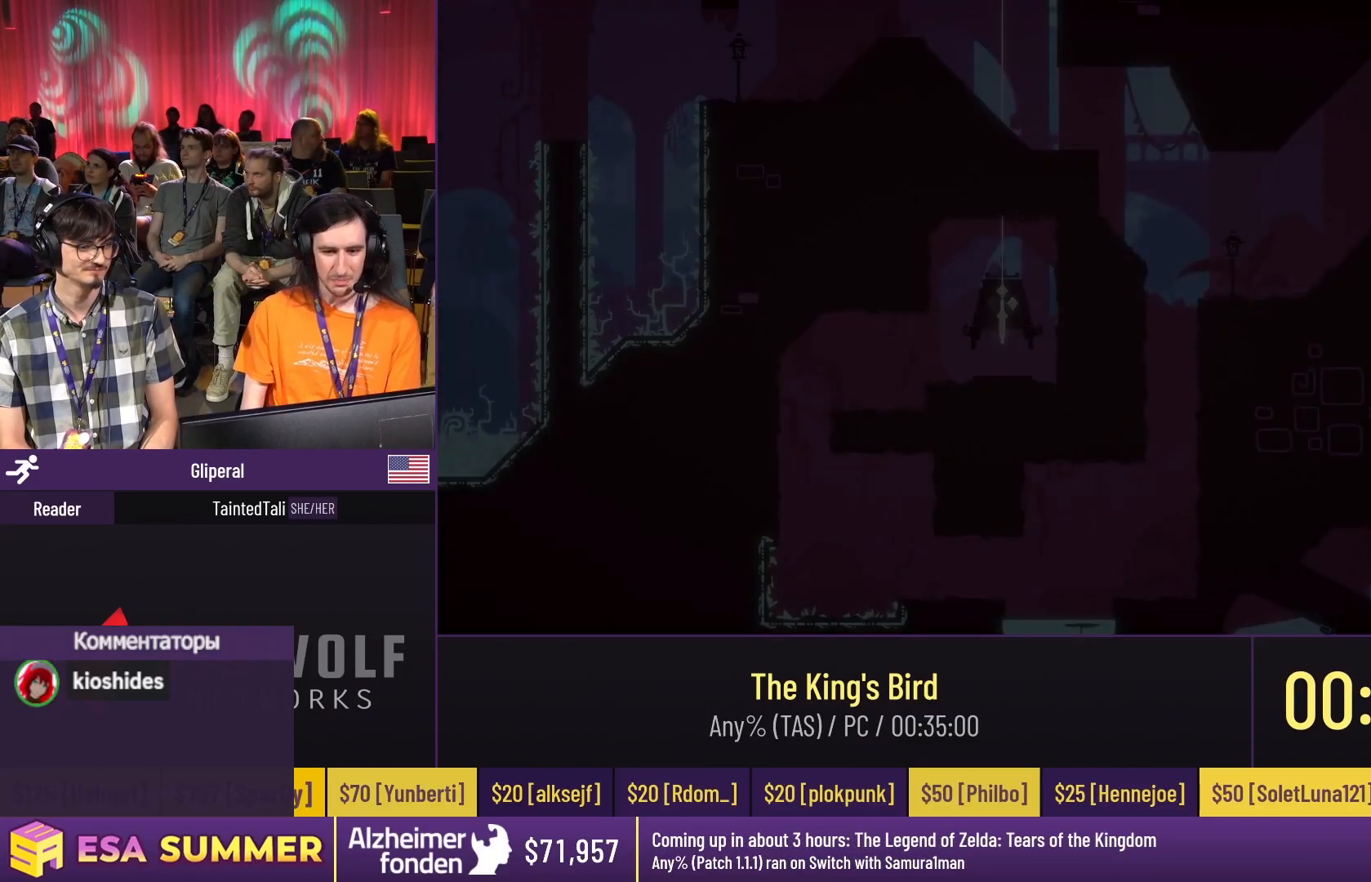
Gameplay with keyboard; each line is a JSON object with the keys held at the frame after it. "events" lists presses ("down") and releases ("up") of "dash", "down", "glide", "jump", "left", "right" and "up" between this image and that frame as [ms after this image, input, new state], when the widget could be followed in between. No other keys are recorded. Mouse input is not recorded. Key names are as the overlay labels them; some are game actions (e.g. jump) rather than physical keys.
{"keys": ["dash", "left", "up"], "events": [[483, "dash", "down"], [483, "left", "down"], [483, "up", "down"]]}
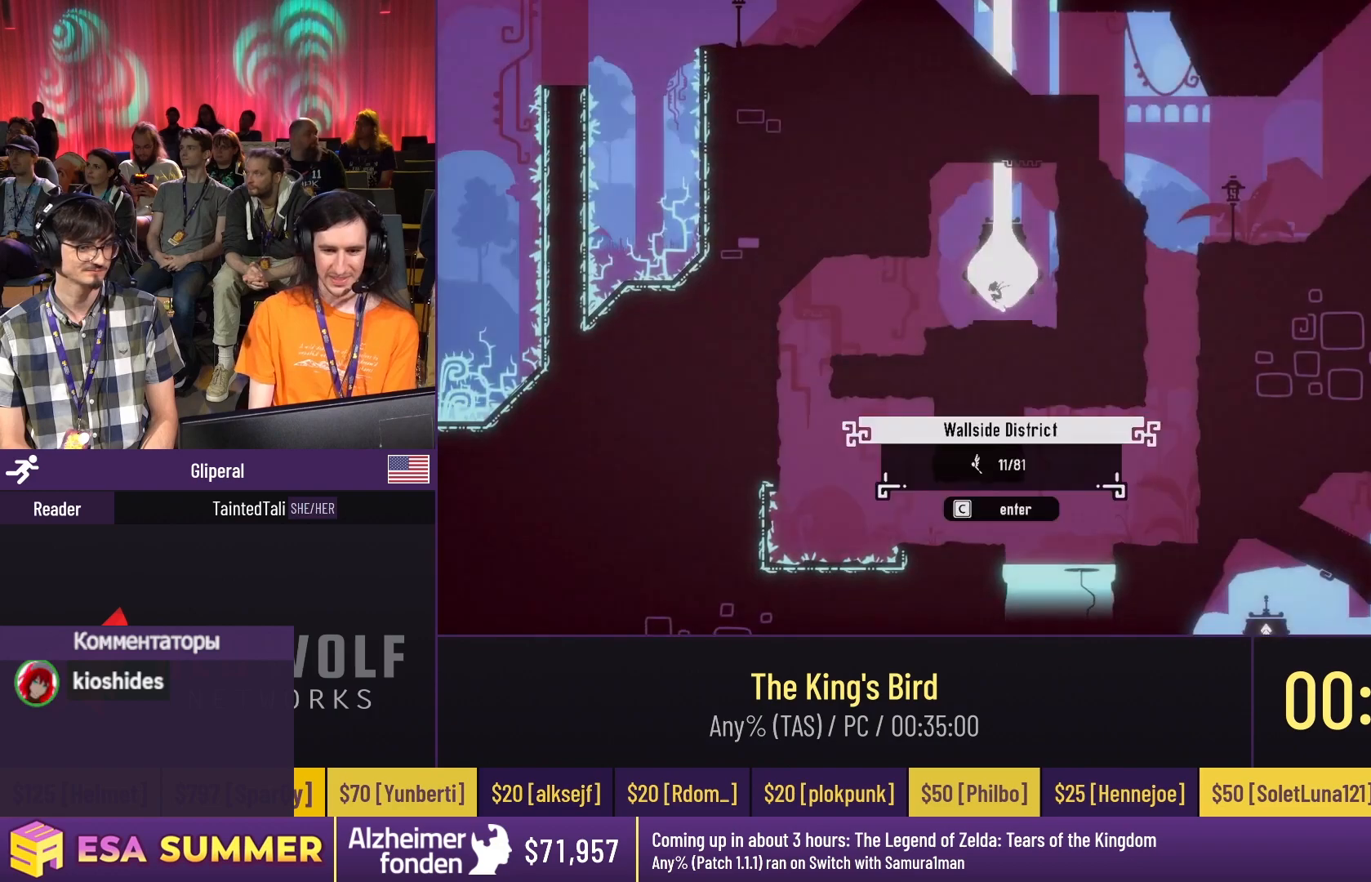
{"keys": ["dash", "glide", "jump", "left", "up"], "events": [[117, "dash", "up"], [117, "down", "down"], [117, "glide", "down"], [117, "left", "up"], [117, "up", "up"], [183, "dash", "down"], [183, "down", "up"], [183, "jump", "down"], [183, "left", "down"], [183, "up", "down"]]}
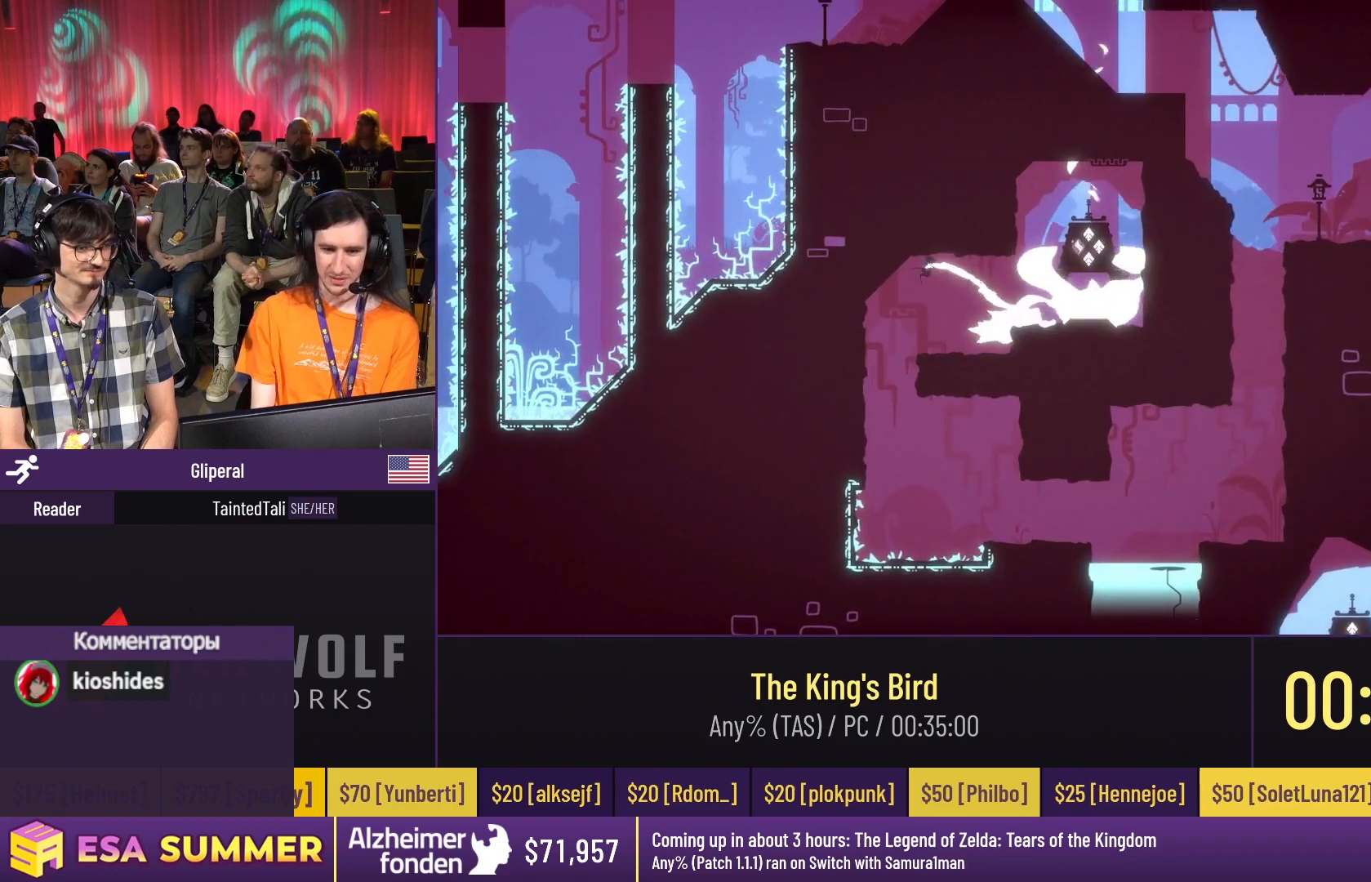
{"keys": ["glide", "right"], "events": [[217, "dash", "up"], [217, "jump", "up"], [217, "left", "up"], [217, "right", "down"], [217, "up", "up"]]}
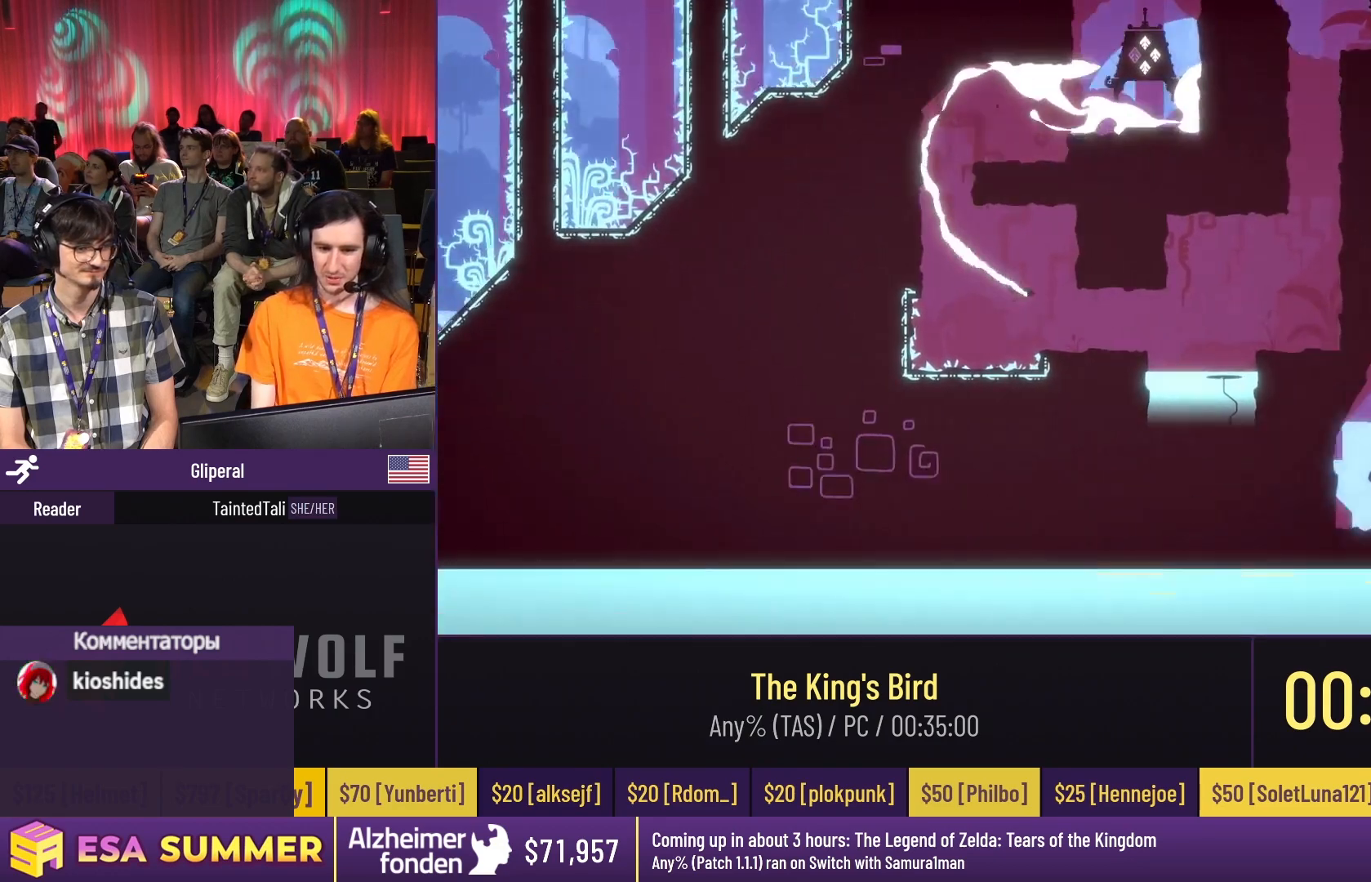
{"keys": ["dash", "jump", "right"], "events": [[117, "up", "down"], [183, "dash", "down"], [183, "right", "up"], [317, "left", "down"], [450, "glide", "up"], [450, "jump", "down"], [450, "left", "up"], [450, "right", "down"], [450, "up", "up"]]}
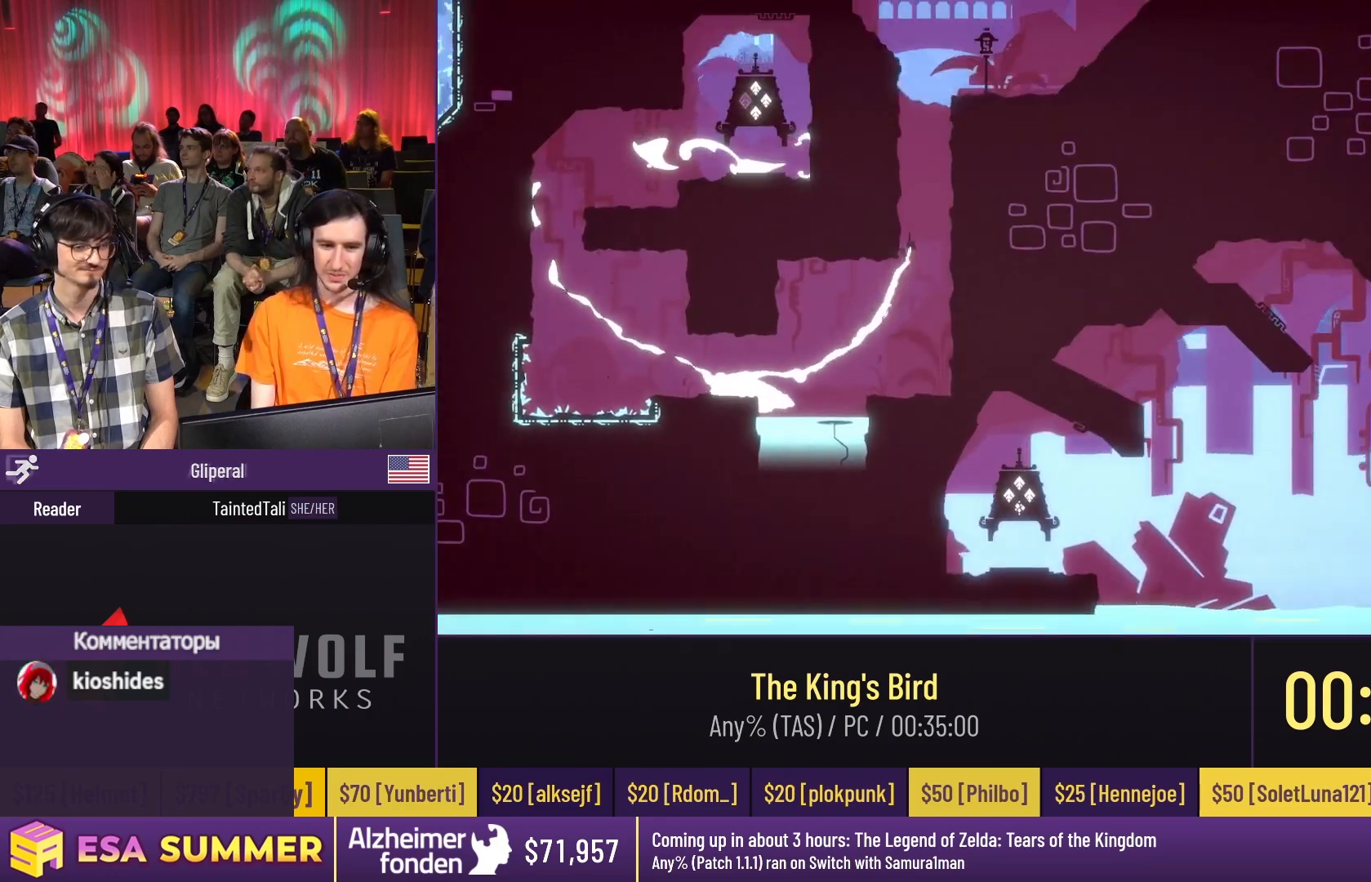
{"keys": ["dash", "glide", "up"], "events": [[17, "jump", "up"], [17, "right", "up"], [183, "jump", "down"], [183, "left", "down"], [217, "dash", "up"], [217, "jump", "up"], [217, "left", "up"], [217, "right", "down"], [250, "dash", "down"], [250, "left", "down"], [250, "right", "up"], [483, "glide", "down"], [483, "left", "up"], [483, "up", "down"]]}
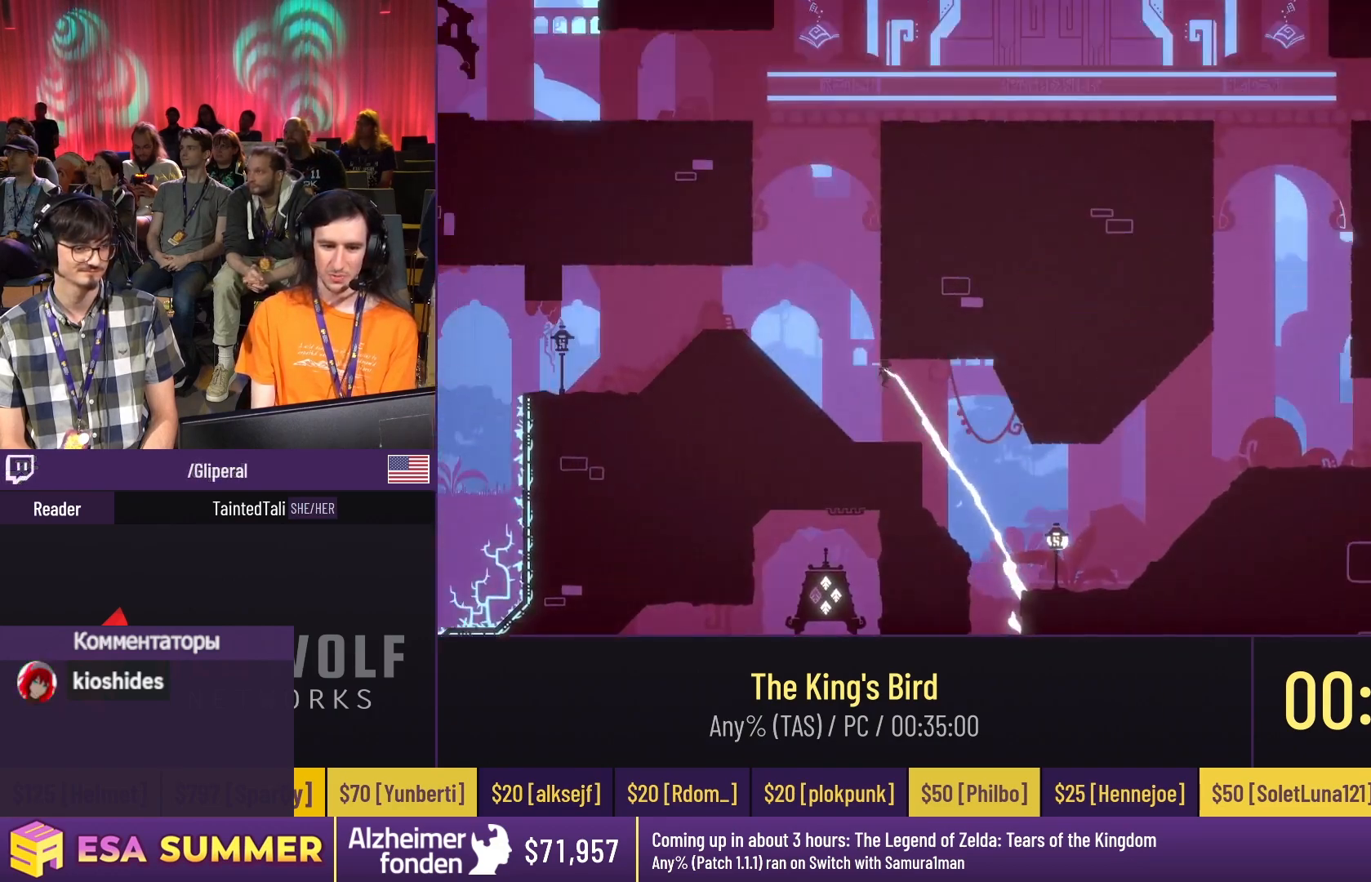
{"keys": [], "events": [[183, "right", "down"], [217, "down", "down"], [217, "left", "down"], [217, "right", "up"], [217, "up", "up"], [250, "down", "up"], [250, "left", "up"], [283, "dash", "up"], [283, "down", "down"], [283, "right", "down"], [350, "dash", "down"], [350, "down", "up"], [350, "glide", "up"], [350, "jump", "down"], [450, "dash", "up"], [450, "jump", "up"], [450, "right", "up"]]}
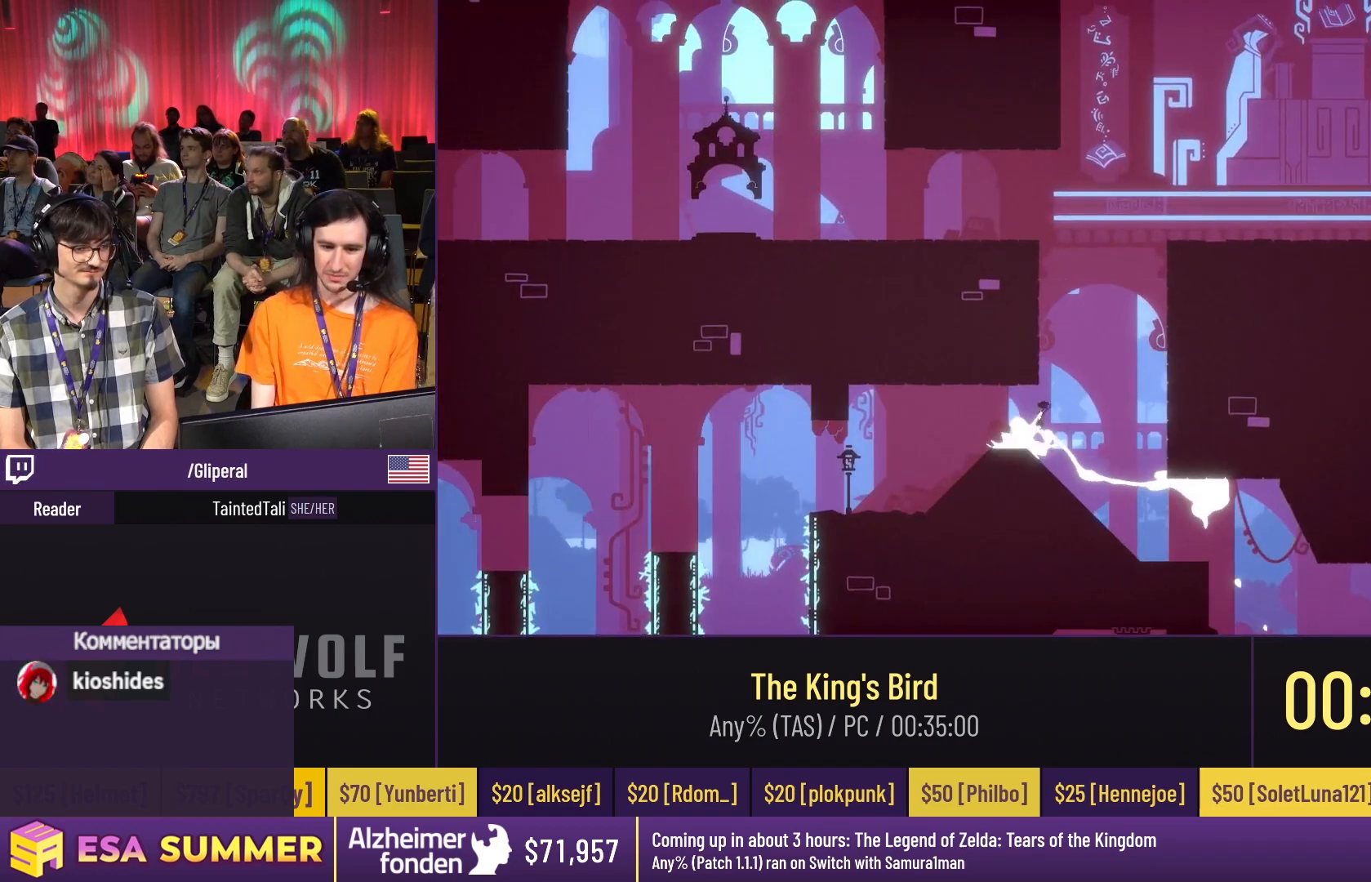
{"keys": ["dash", "jump", "left"], "events": [[417, "dash", "down"], [417, "jump", "down"], [417, "left", "down"]]}
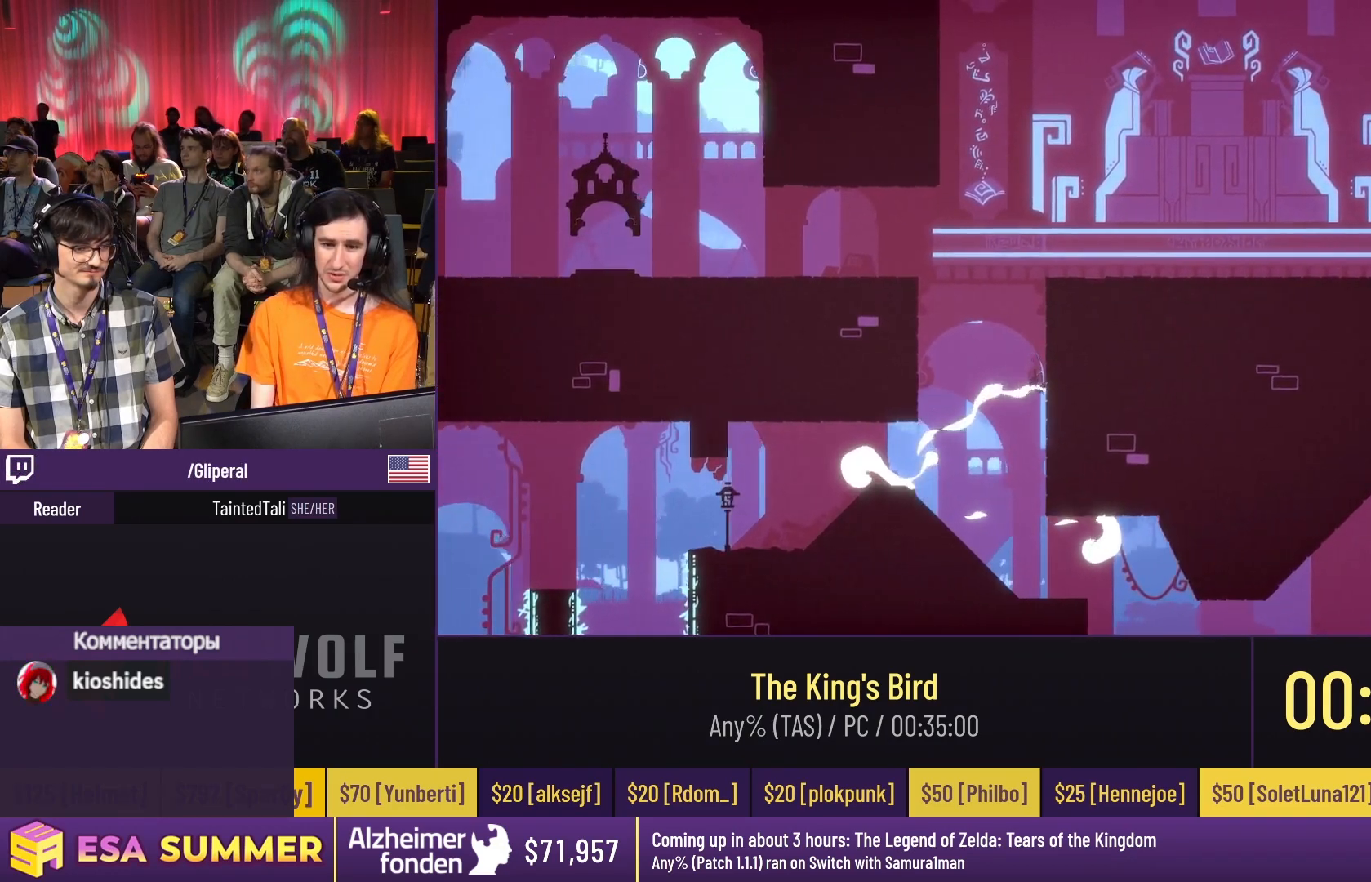
{"keys": [], "events": [[17, "dash", "up"], [17, "jump", "up"], [17, "left", "up"]]}
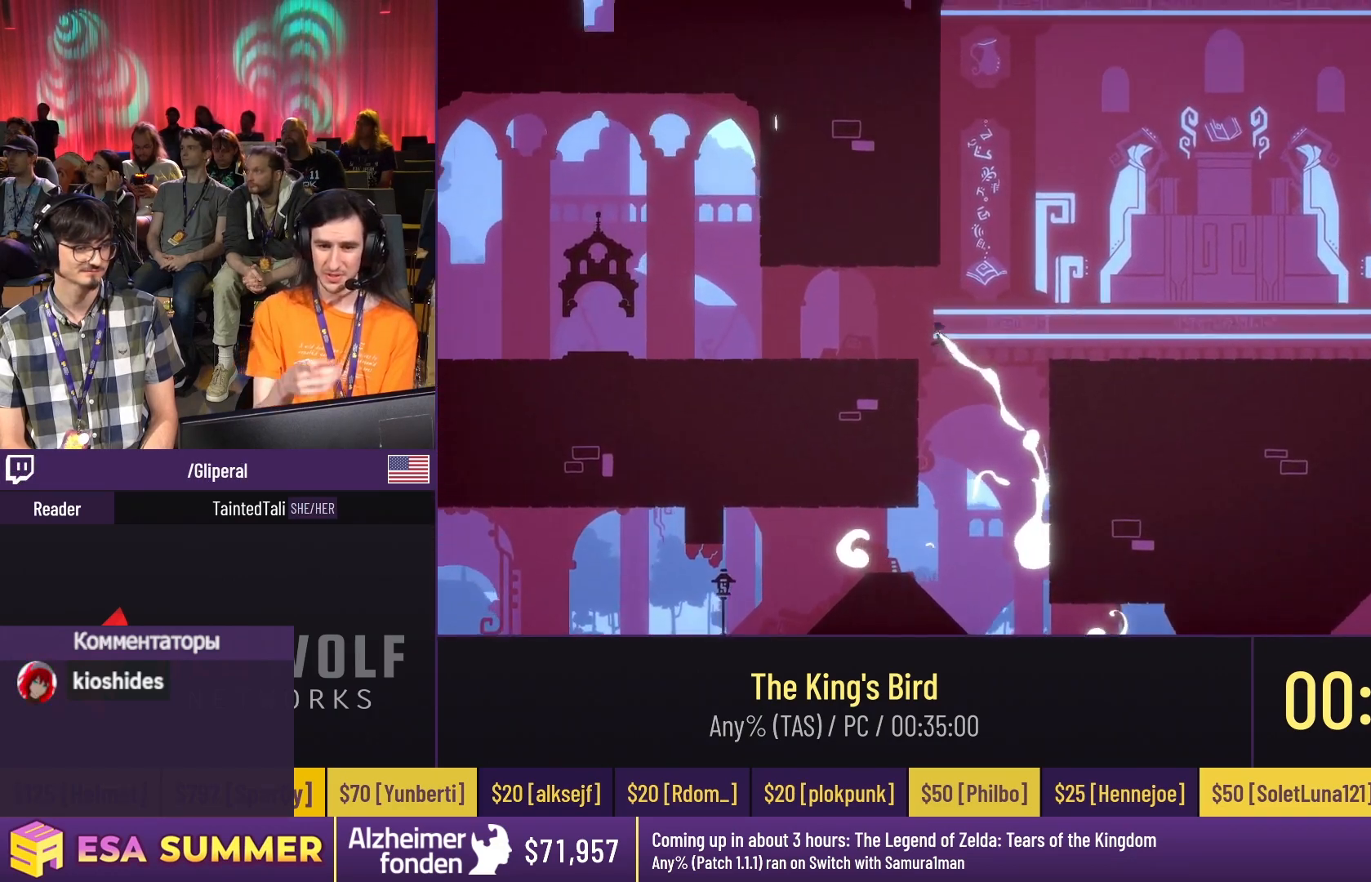
{"keys": ["dash", "glide", "jump", "left", "up"], "events": [[250, "down", "down"], [250, "glide", "down"], [317, "dash", "down"], [317, "down", "up"], [317, "jump", "down"], [317, "left", "down"], [317, "up", "down"]]}
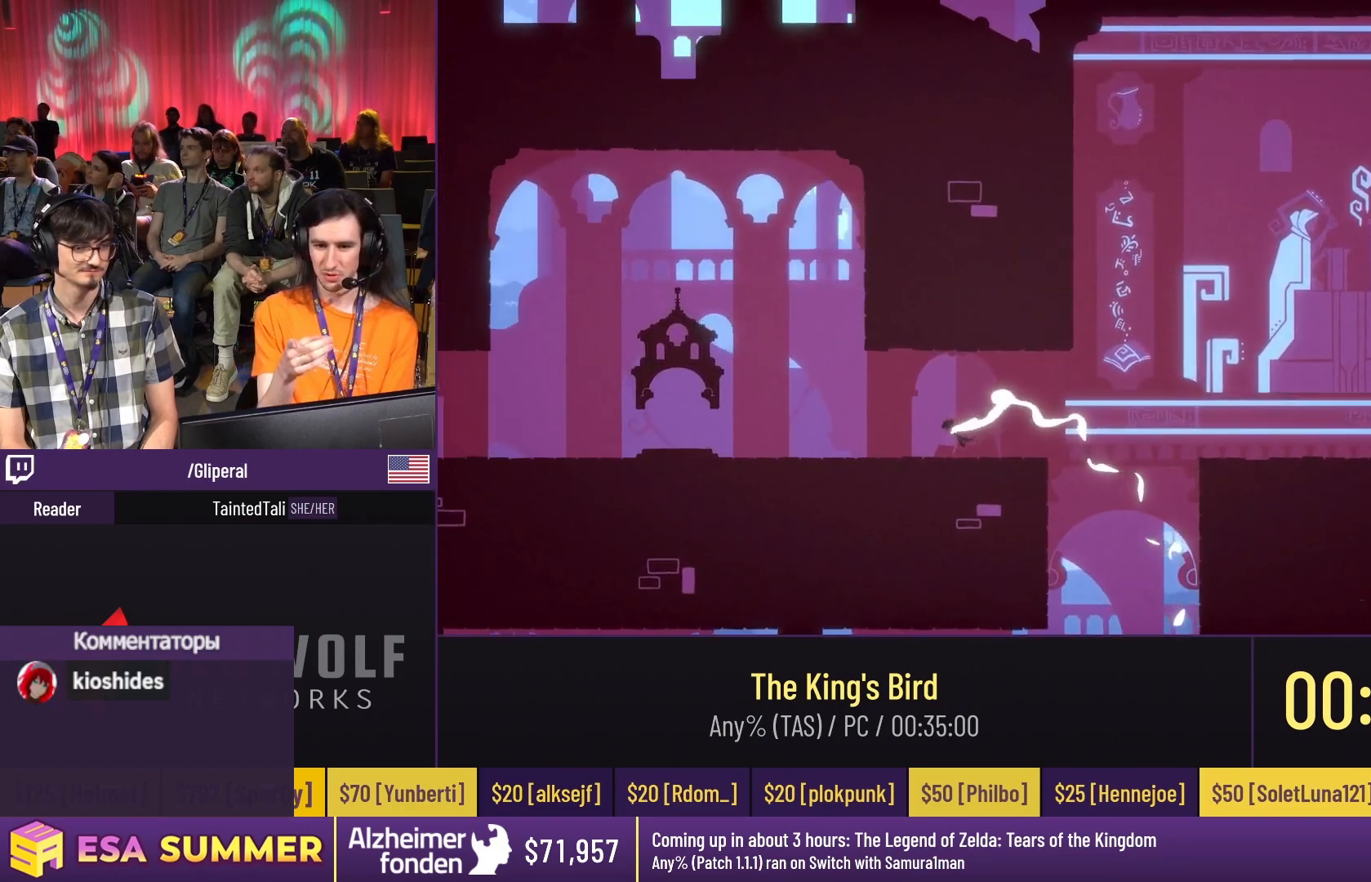
{"keys": [], "events": [[117, "dash", "up"], [117, "glide", "up"], [117, "jump", "up"], [117, "left", "up"], [117, "up", "up"]]}
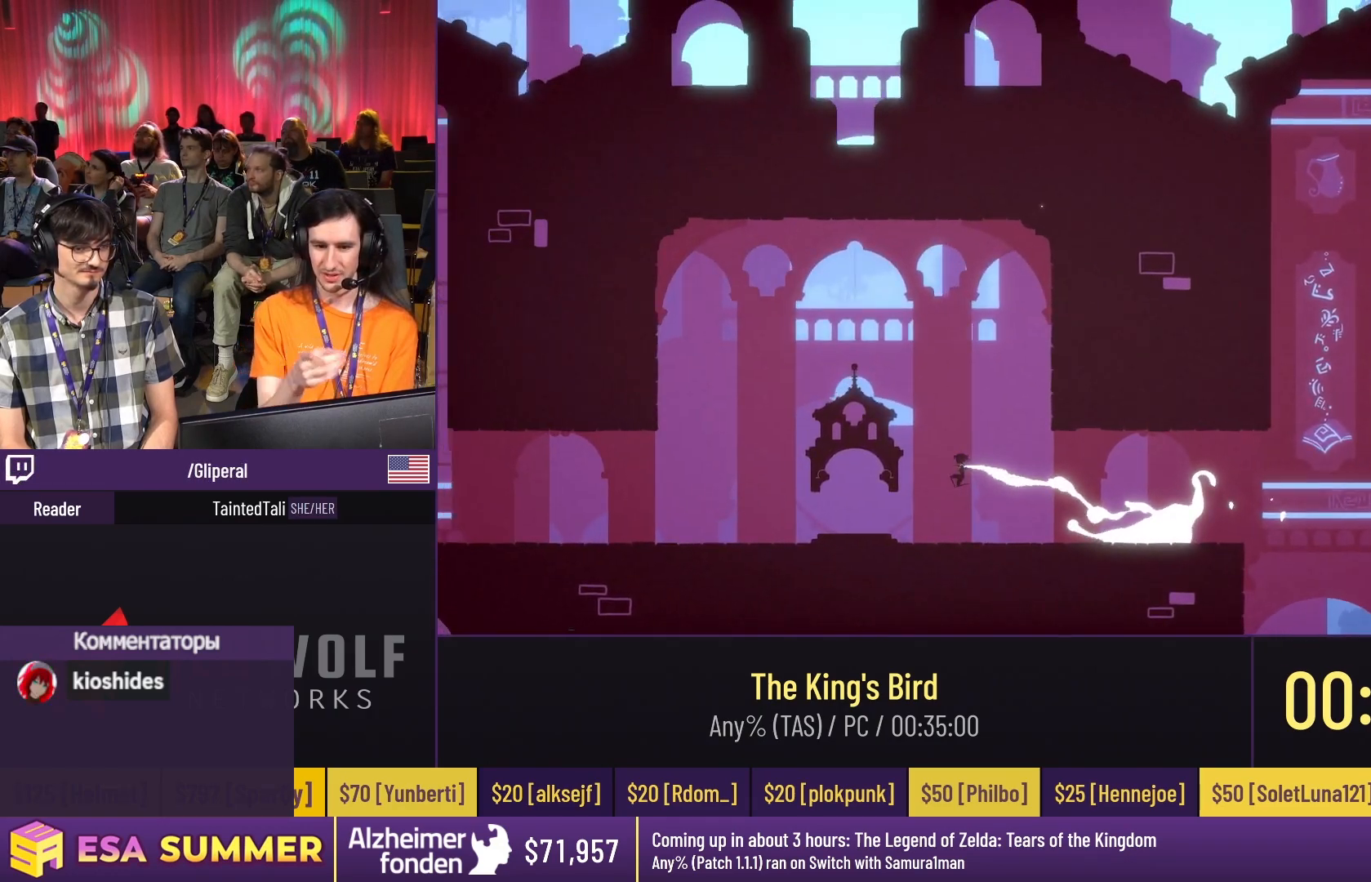
{"keys": [], "events": [[117, "glide", "down"], [117, "up", "down"], [183, "glide", "up"], [183, "up", "up"]]}
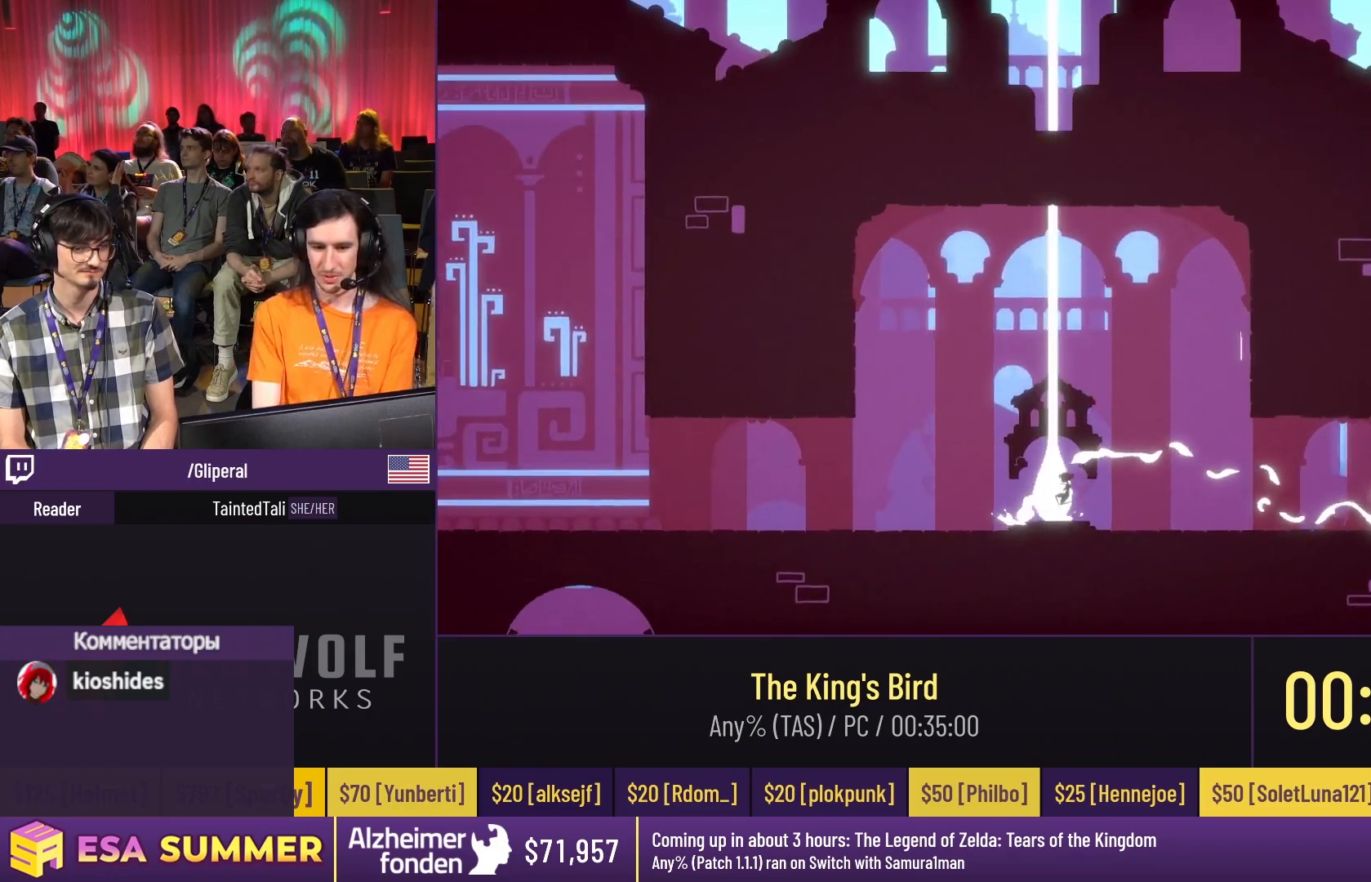
{"keys": [], "events": []}
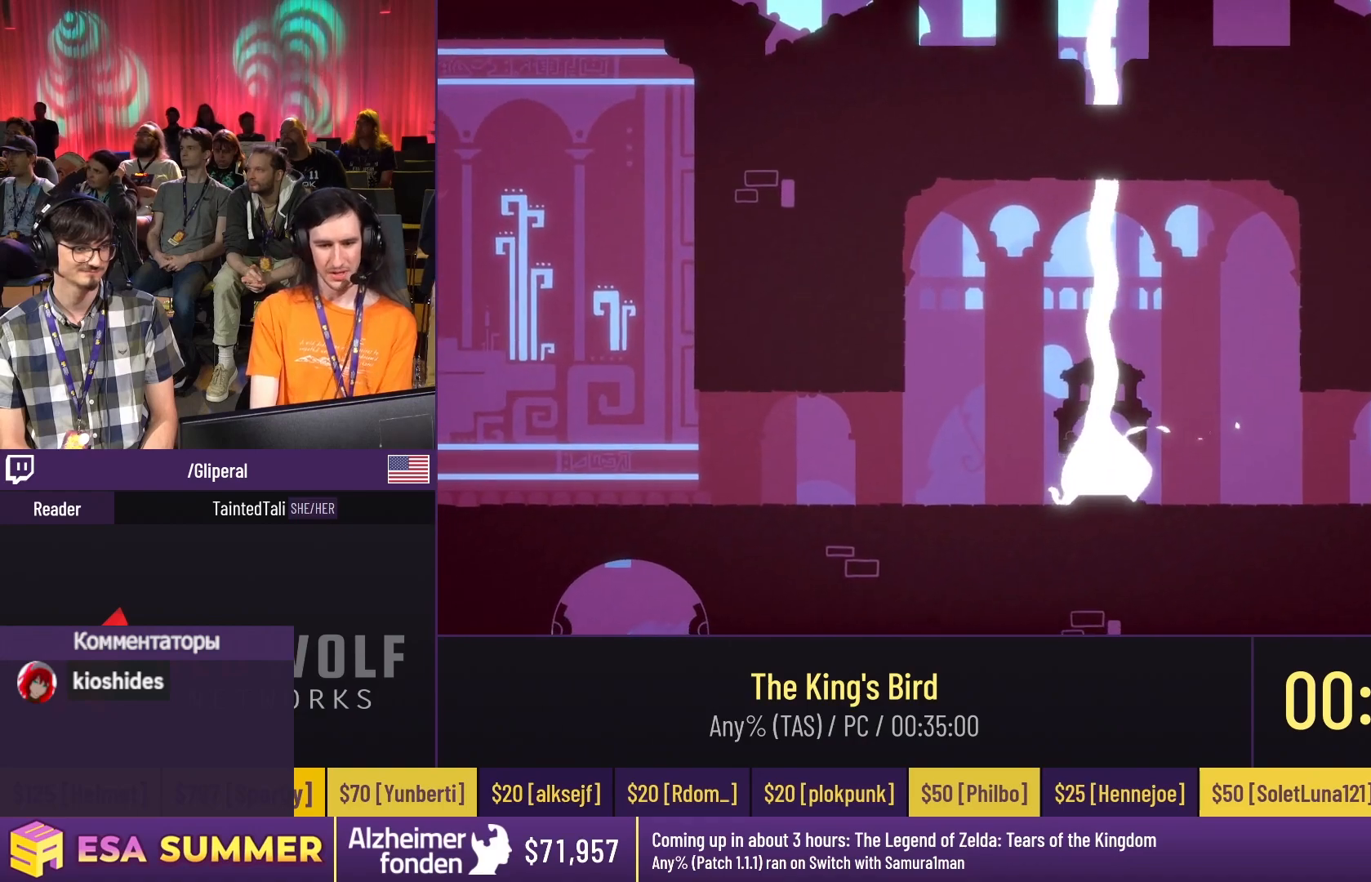
{"keys": [], "events": []}
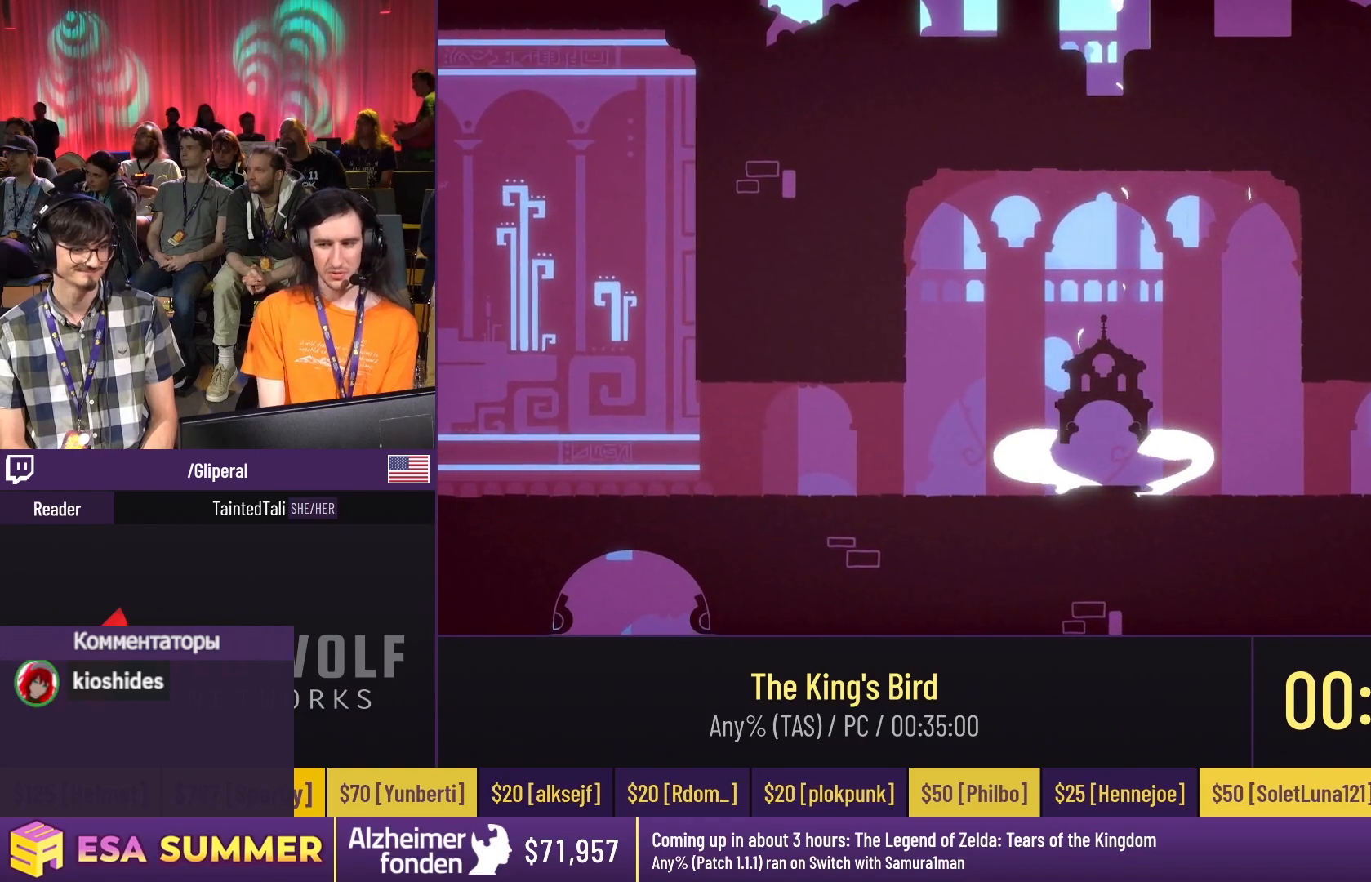
{"keys": [], "events": []}
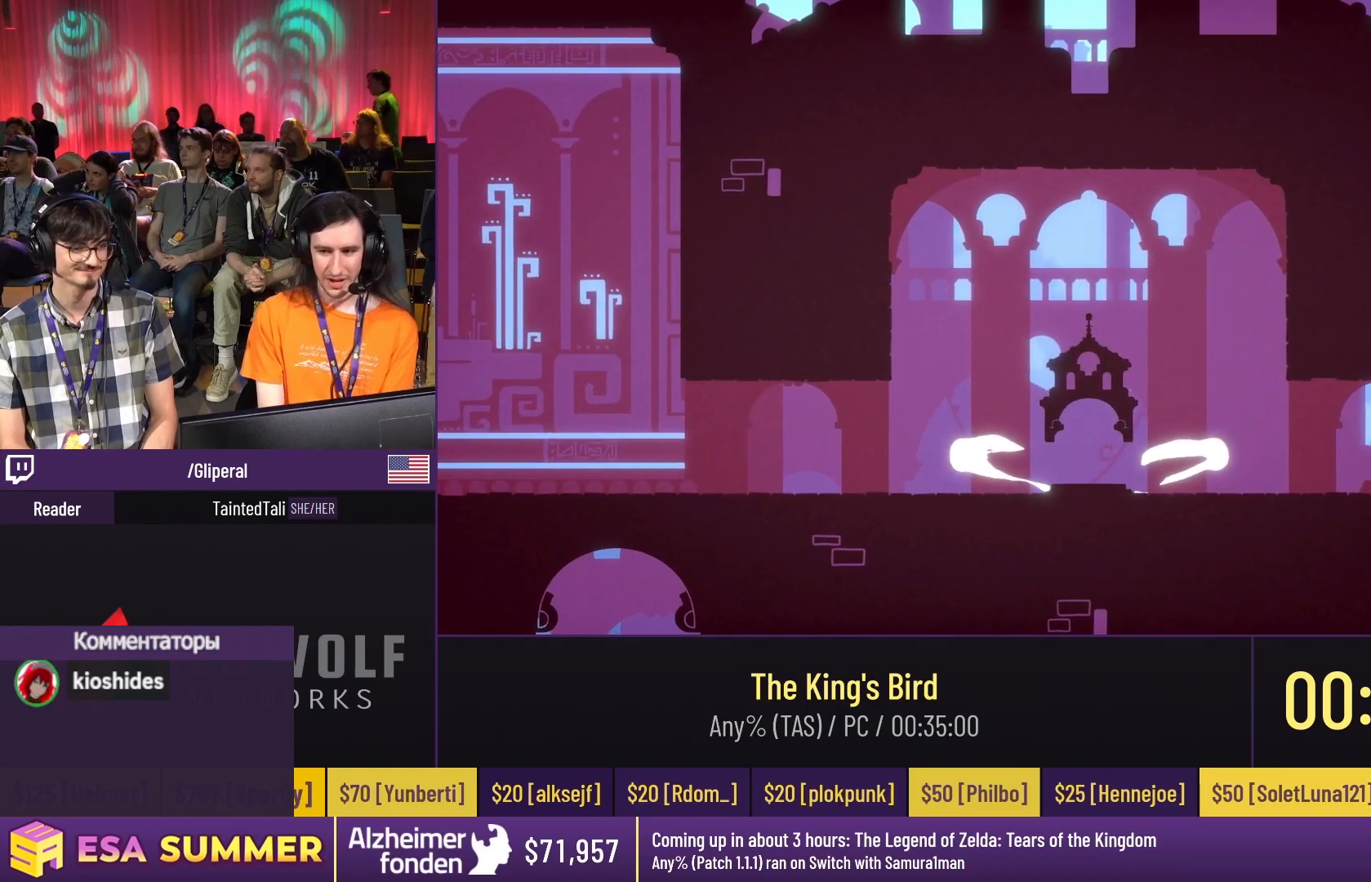
{"keys": [], "events": []}
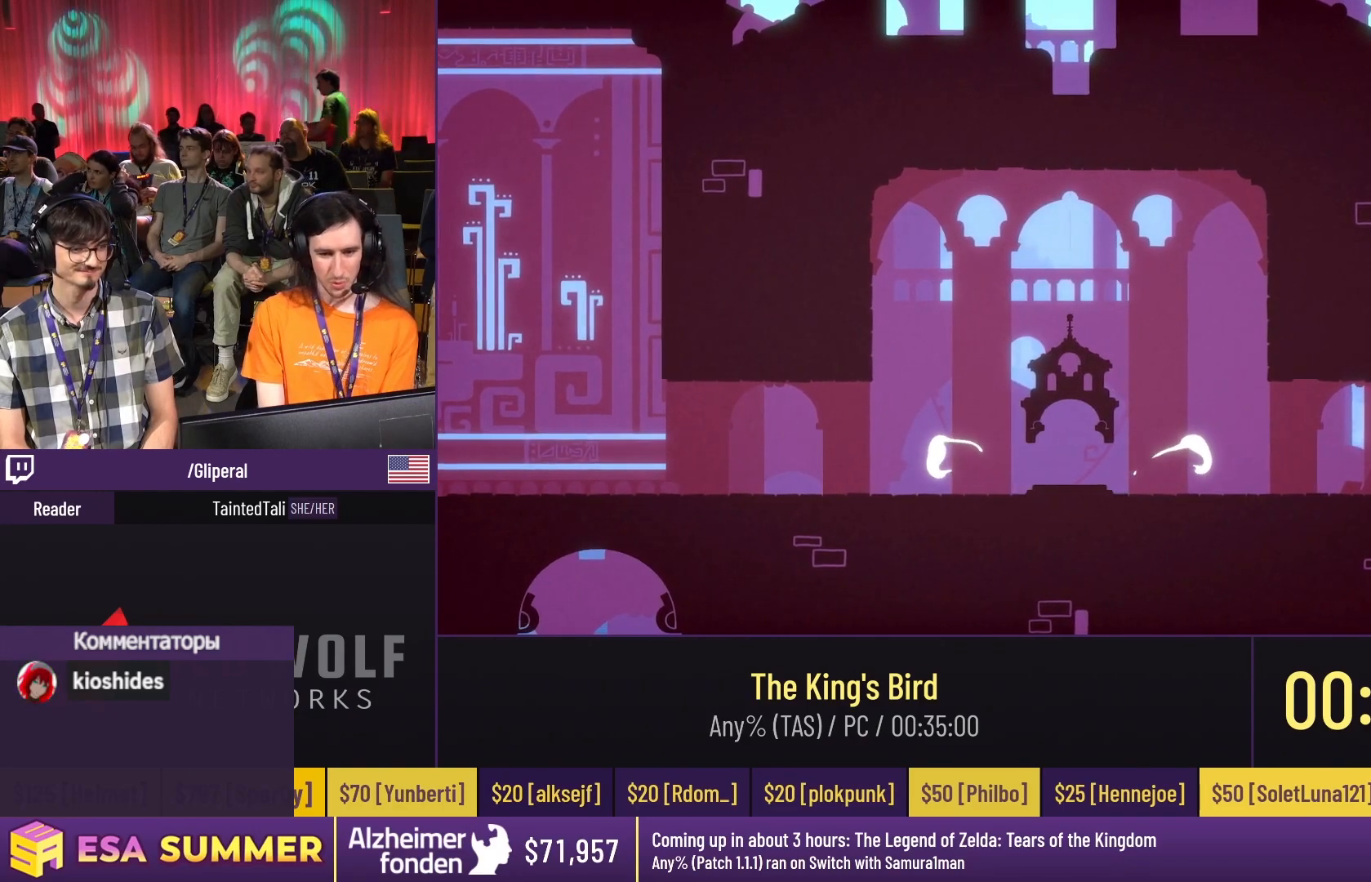
{"keys": [], "events": []}